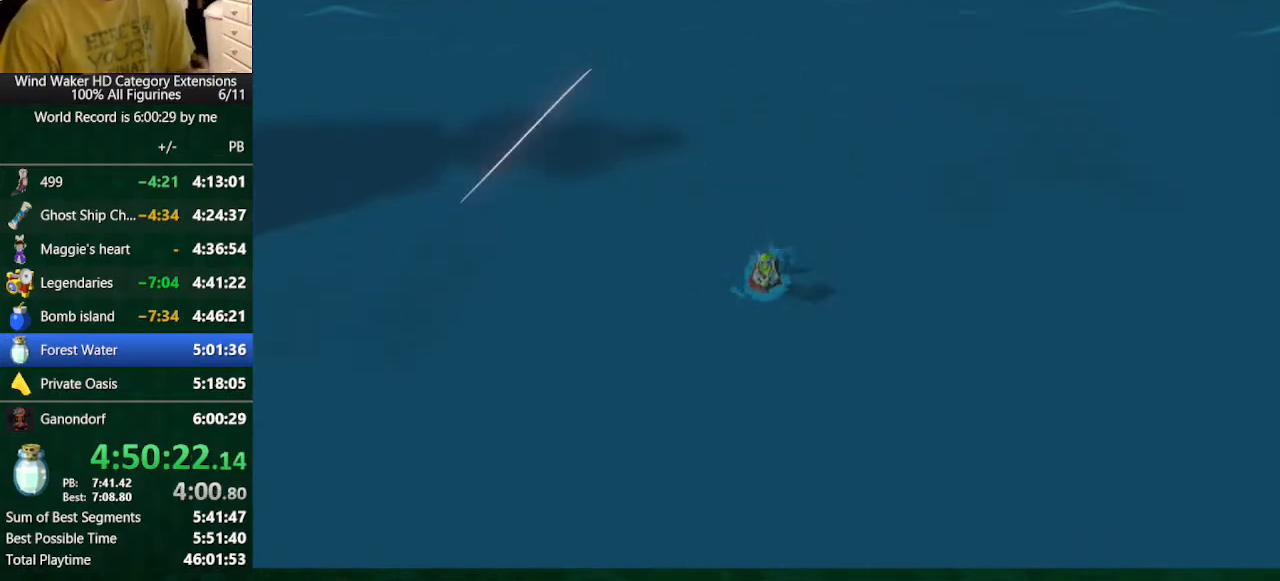
Gameplay with a controller (Nintendo layout); each line is a JSON object with the inputs held at the frame after it. "button_events" lists button changes between this image and that frame as [ms after this image, input, new state], when the widget could be followed in between (sticks are given only as held states). Not read: L3 R3 TOUCHPAD.
{"buttons": [], "left_stick": "up-right", "right_stick": "center", "button_events": []}
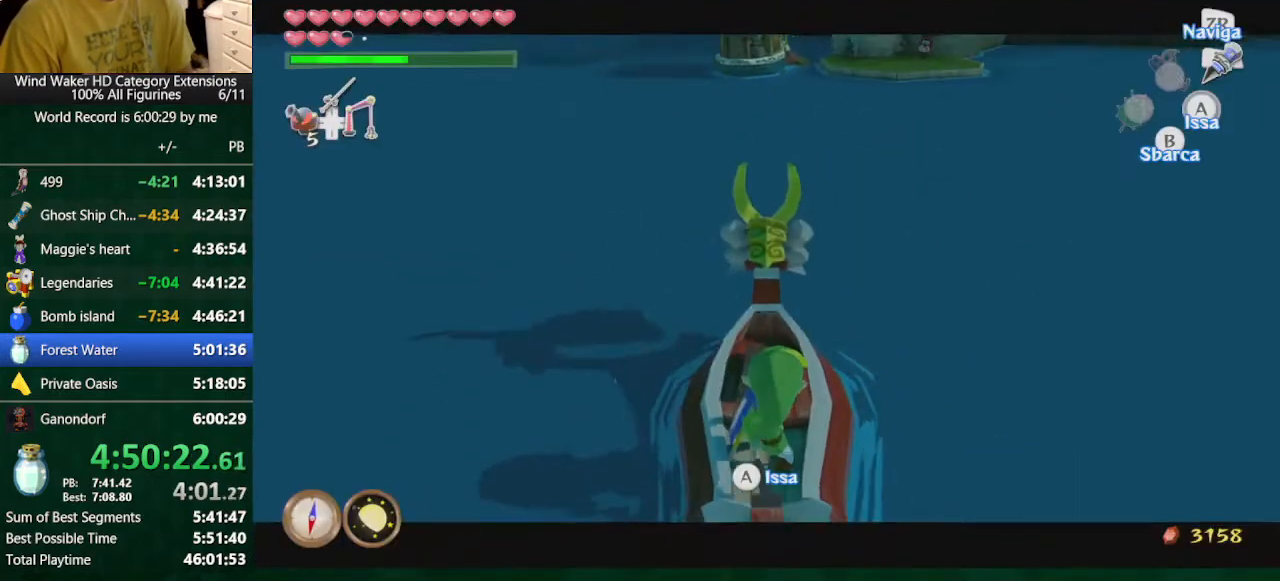
{"buttons": [], "left_stick": "right", "right_stick": "center", "button_events": []}
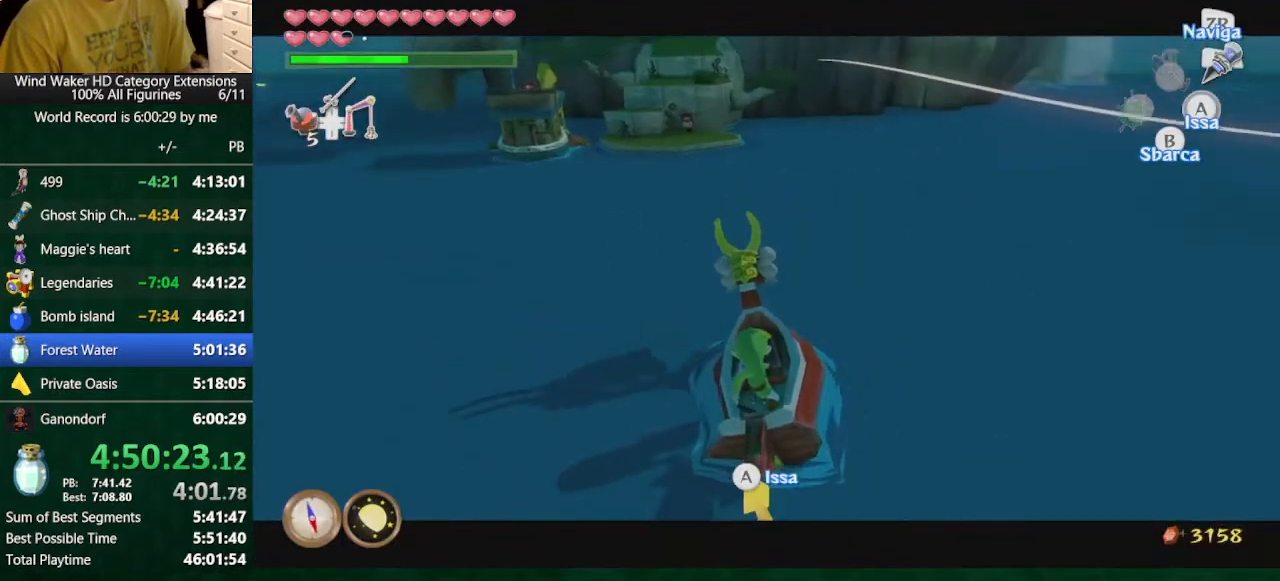
{"buttons": [], "left_stick": "right", "right_stick": "center", "button_events": []}
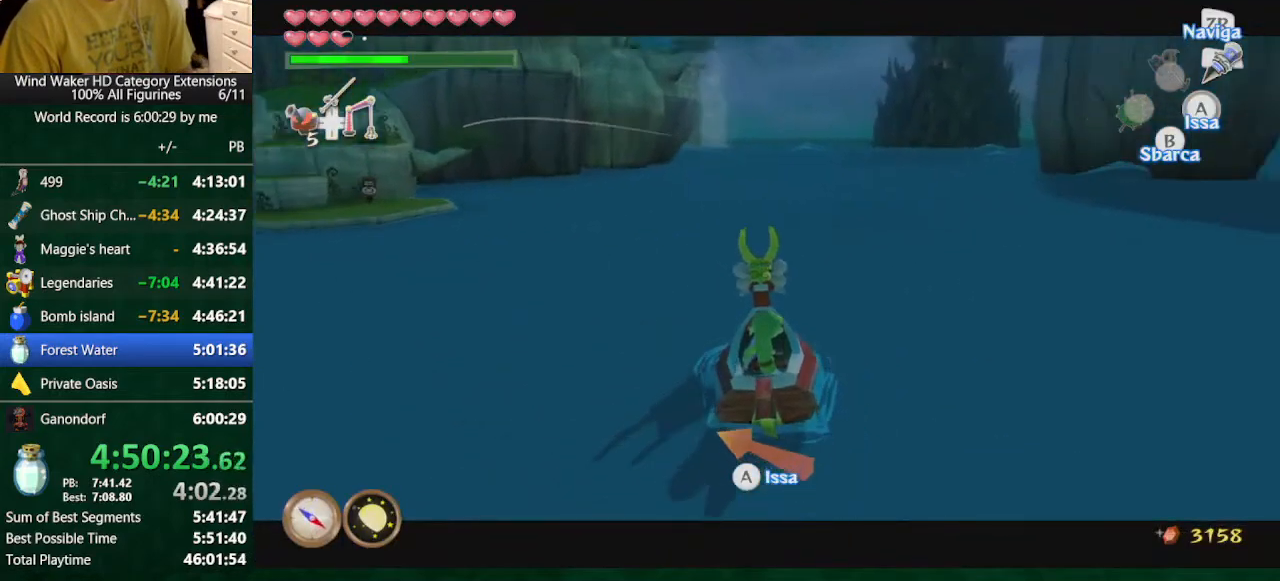
{"buttons": [], "left_stick": "right", "right_stick": "center", "button_events": [[433, "A", "down"], [500, "A", "up"]]}
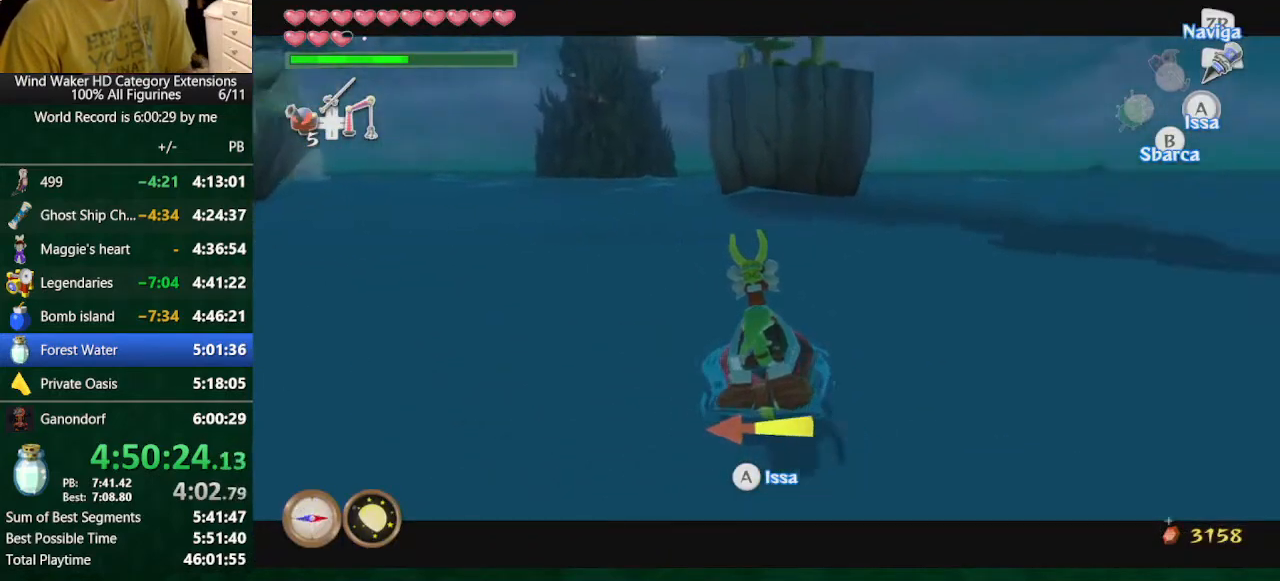
{"buttons": [], "left_stick": "center", "right_stick": "center", "button_events": [[100, "A", "down"], [200, "A", "up"], [200, "DPAD_UP", "down"], [400, "B", "down"], [400, "DPAD_UP", "up"], [500, "B", "up"]]}
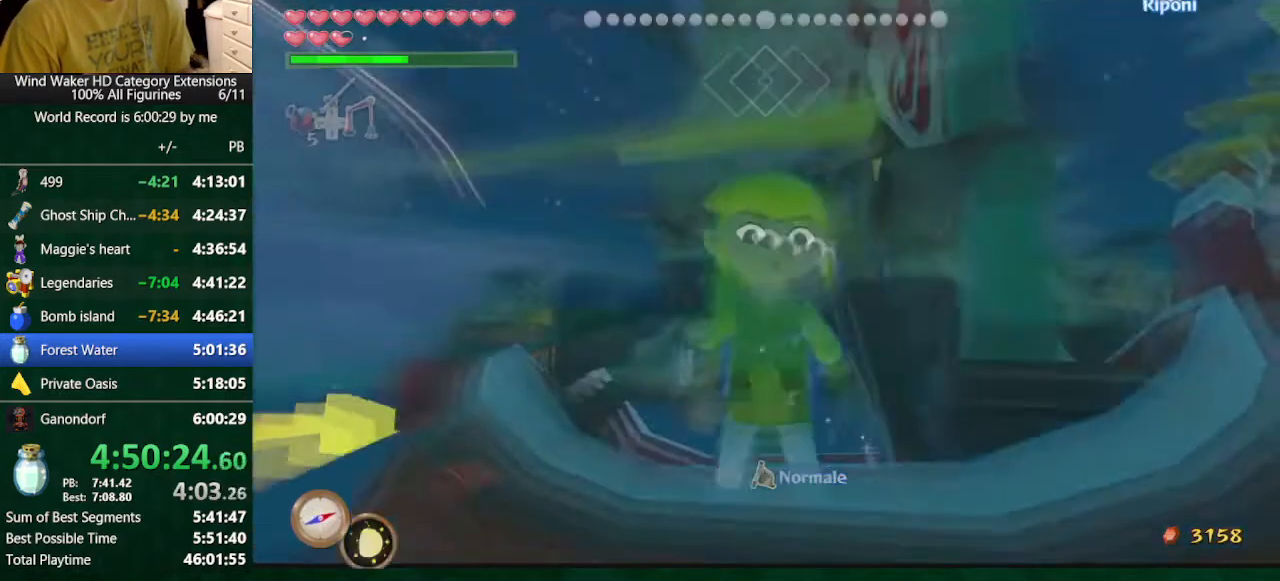
{"buttons": [], "left_stick": "left", "right_stick": "center", "button_events": []}
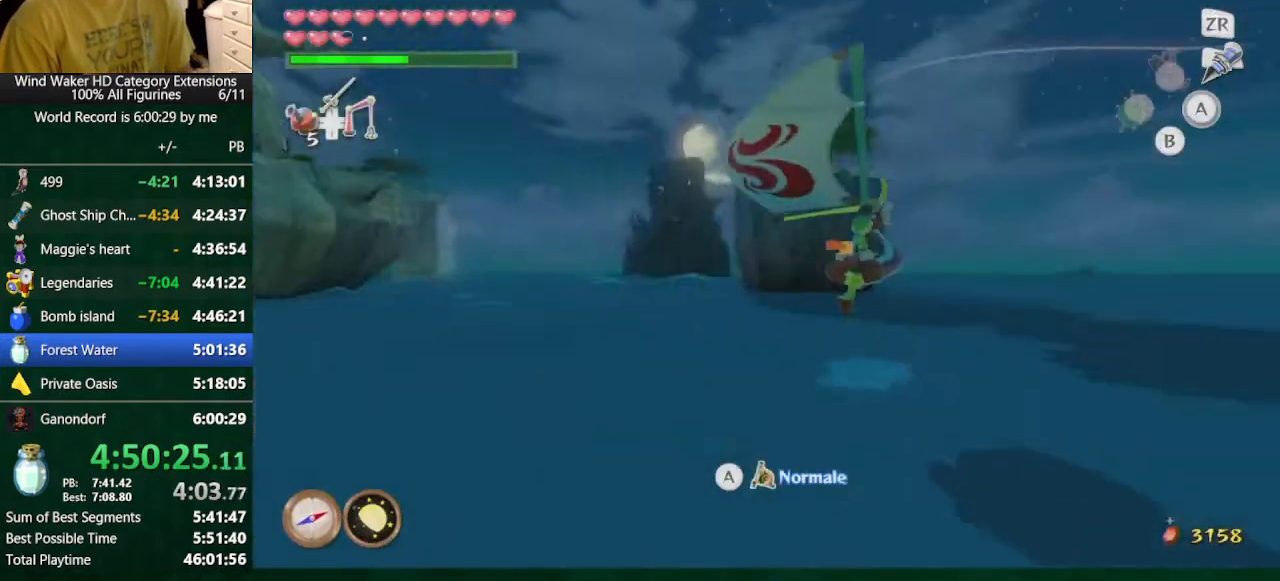
{"buttons": [], "left_stick": "up-left", "right_stick": "center", "button_events": []}
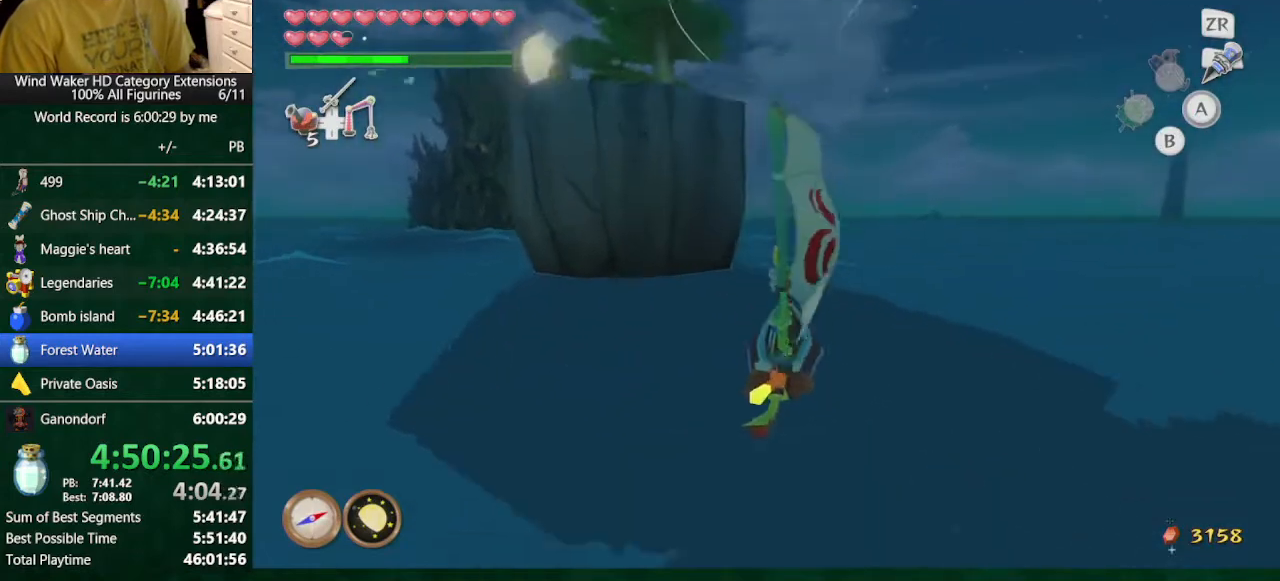
{"buttons": [], "left_stick": "up-left", "right_stick": "center", "button_events": [[267, "B", "down"], [367, "B", "up"]]}
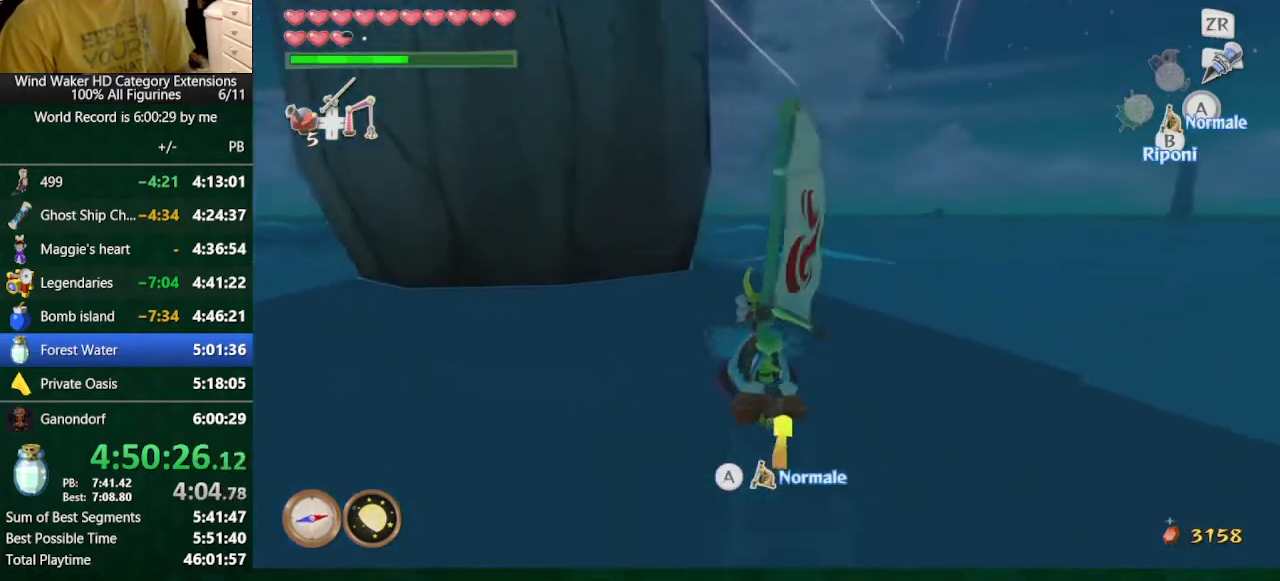
{"buttons": [], "left_stick": "center", "right_stick": "down-left", "button_events": []}
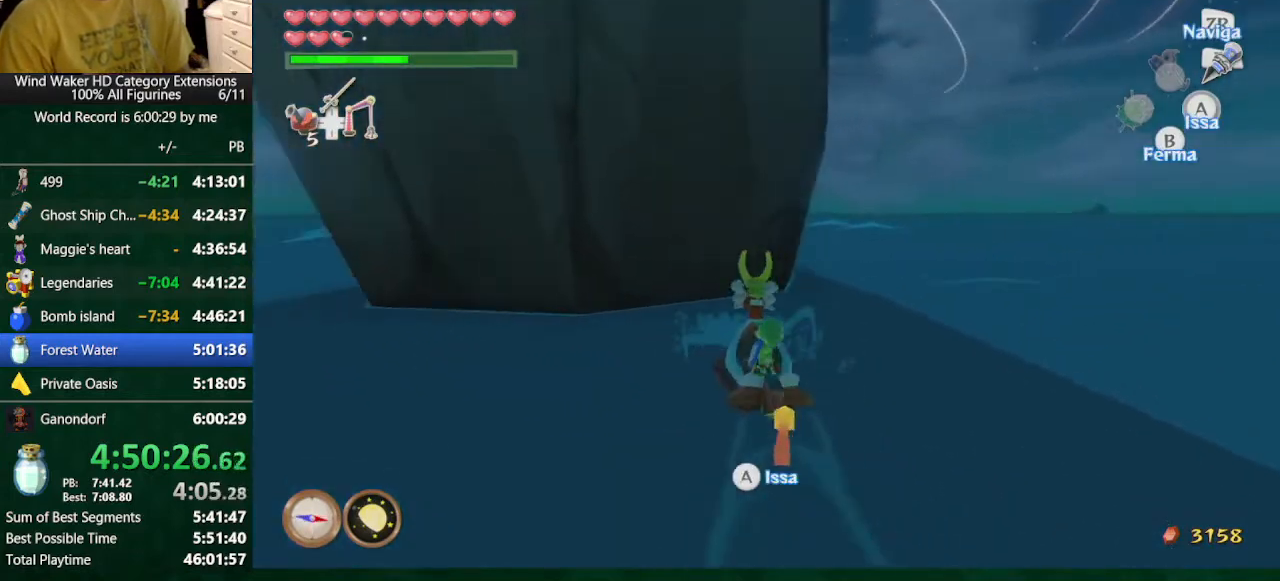
{"buttons": [], "left_stick": "center", "right_stick": "down", "button_events": []}
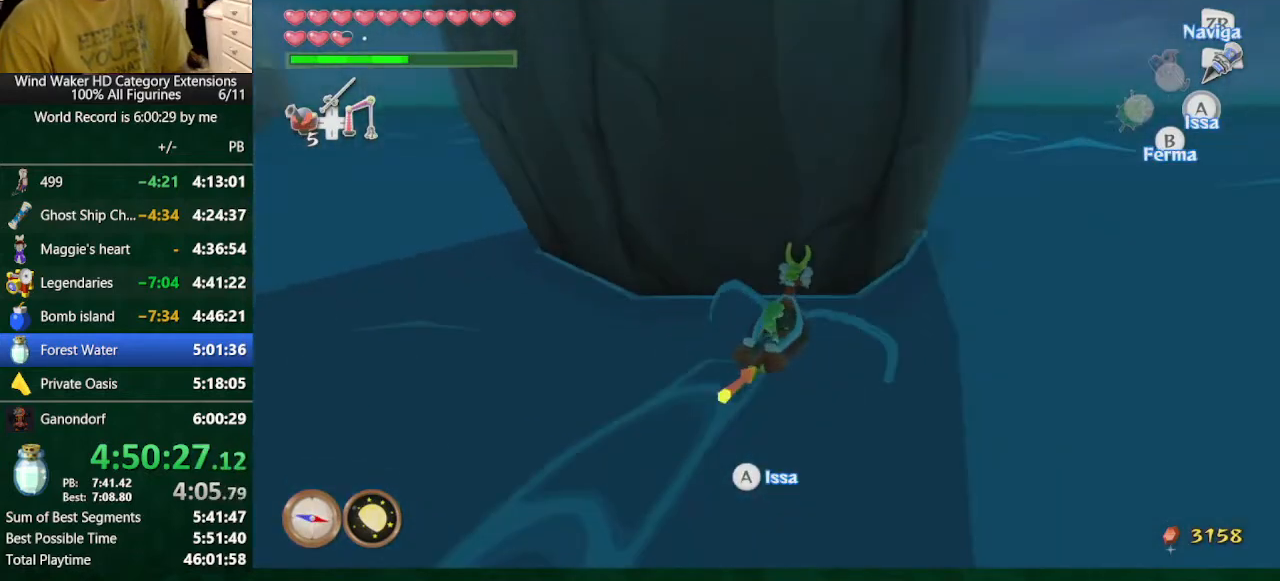
{"buttons": [], "left_stick": "left", "right_stick": "down-left", "button_events": []}
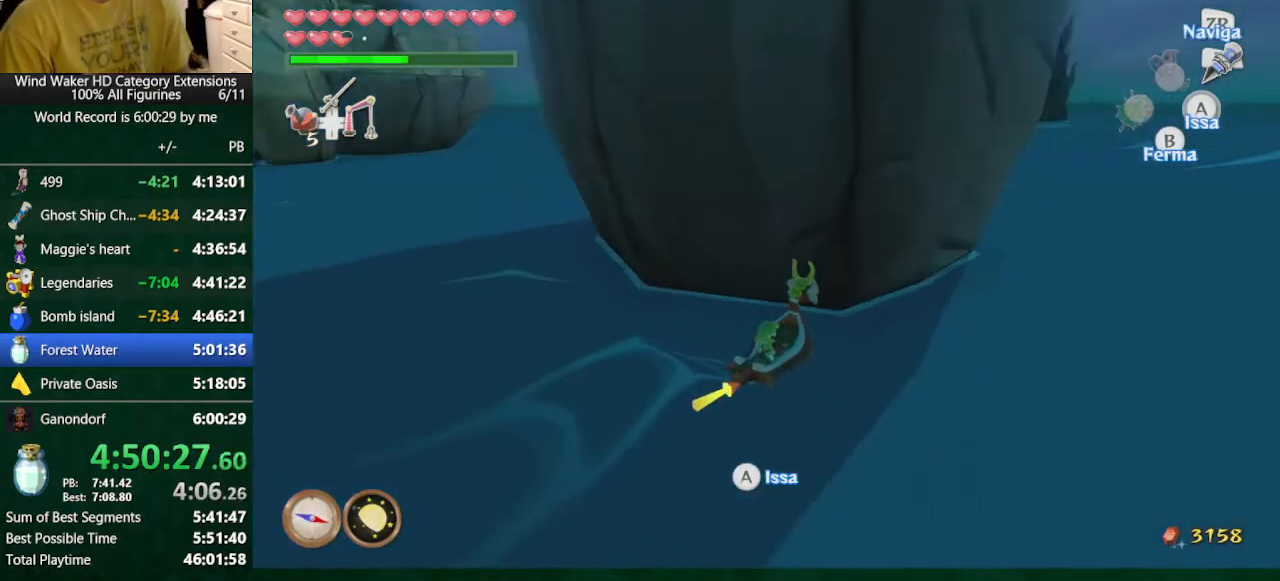
{"buttons": [], "left_stick": "left", "right_stick": "center", "button_events": []}
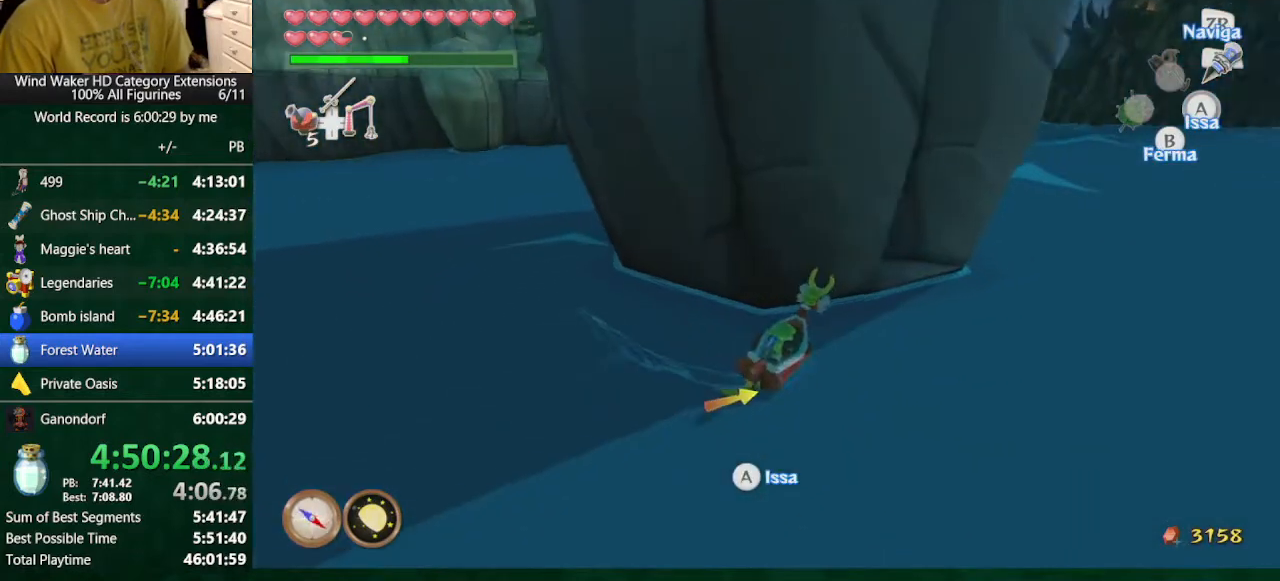
{"buttons": [], "left_stick": "left", "right_stick": "center", "button_events": []}
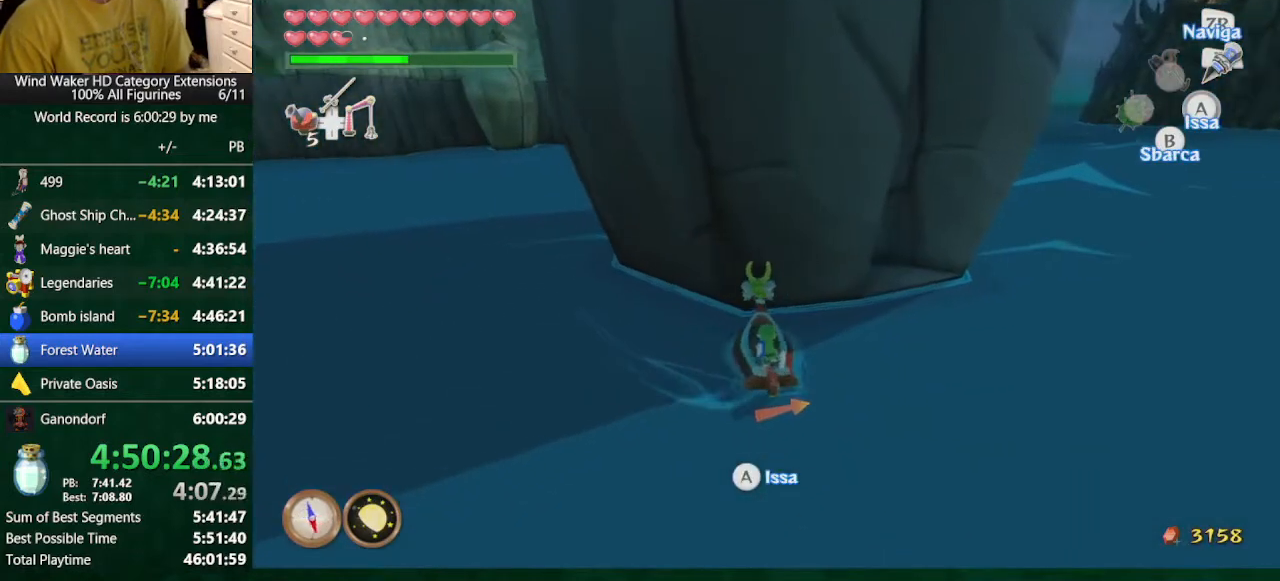
{"buttons": [], "left_stick": "left", "right_stick": "center", "button_events": []}
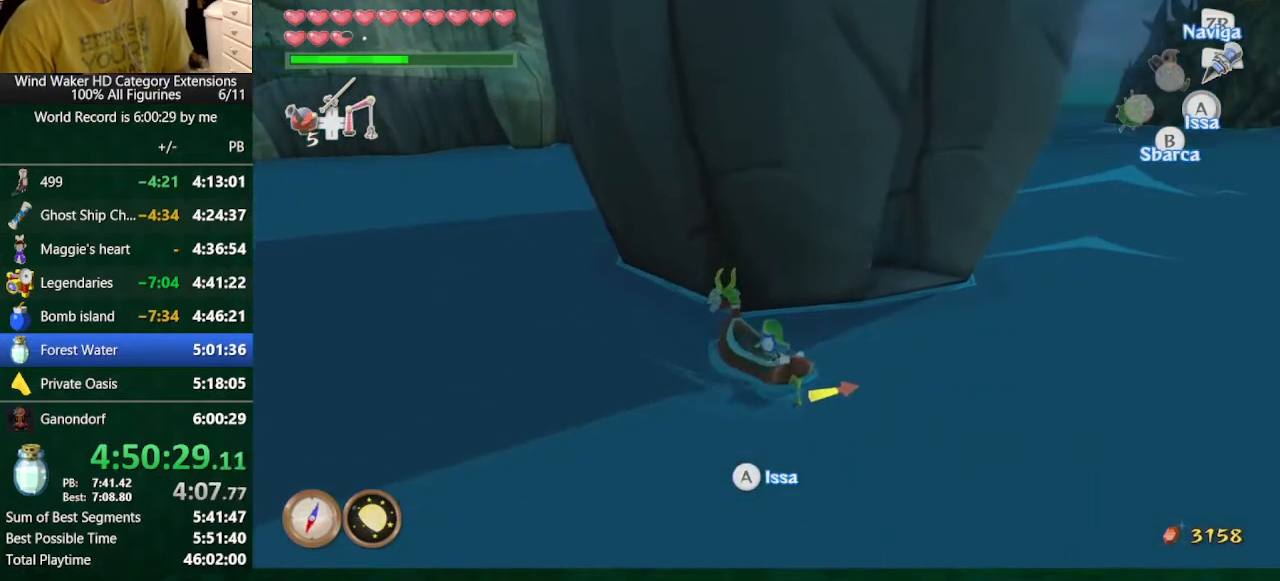
{"buttons": [], "left_stick": "left", "right_stick": "center", "button_events": []}
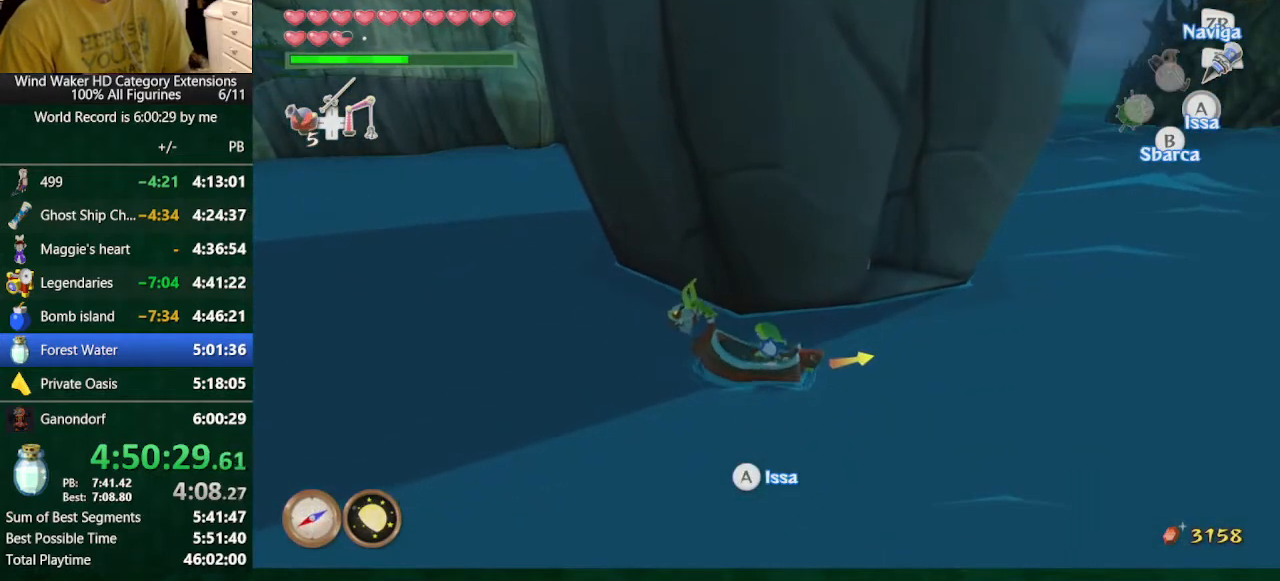
{"buttons": [], "left_stick": "center", "right_stick": "center", "button_events": []}
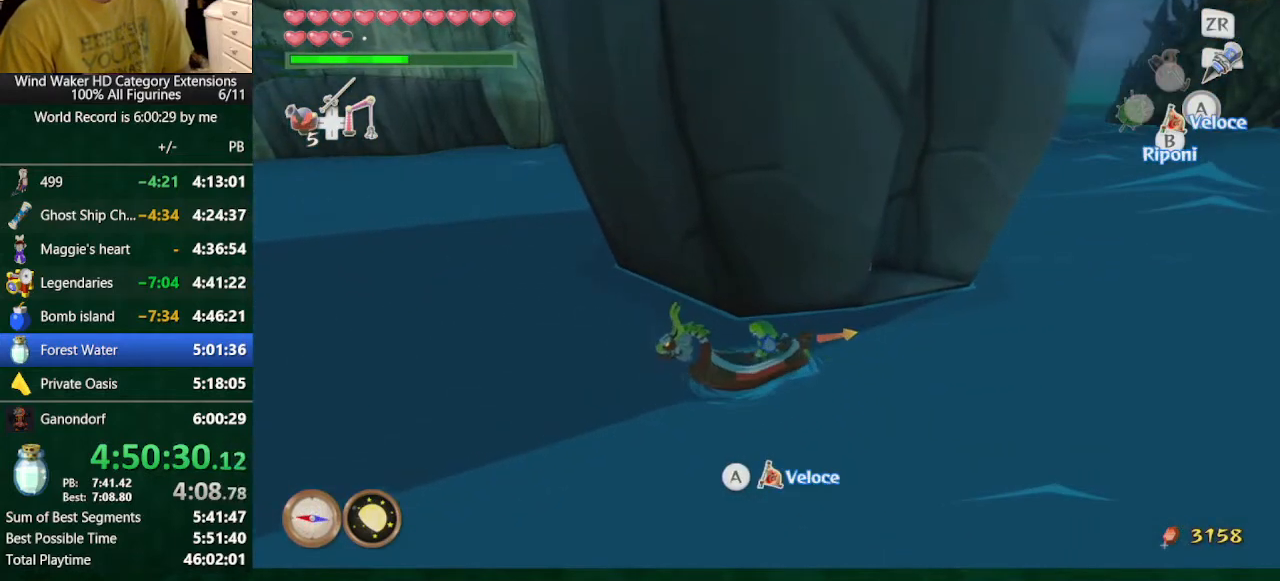
{"buttons": ["B"], "left_stick": "center", "right_stick": "center", "button_events": [[67, "DPAD_UP", "down"], [367, "DPAD_UP", "up"], [467, "B", "down"]]}
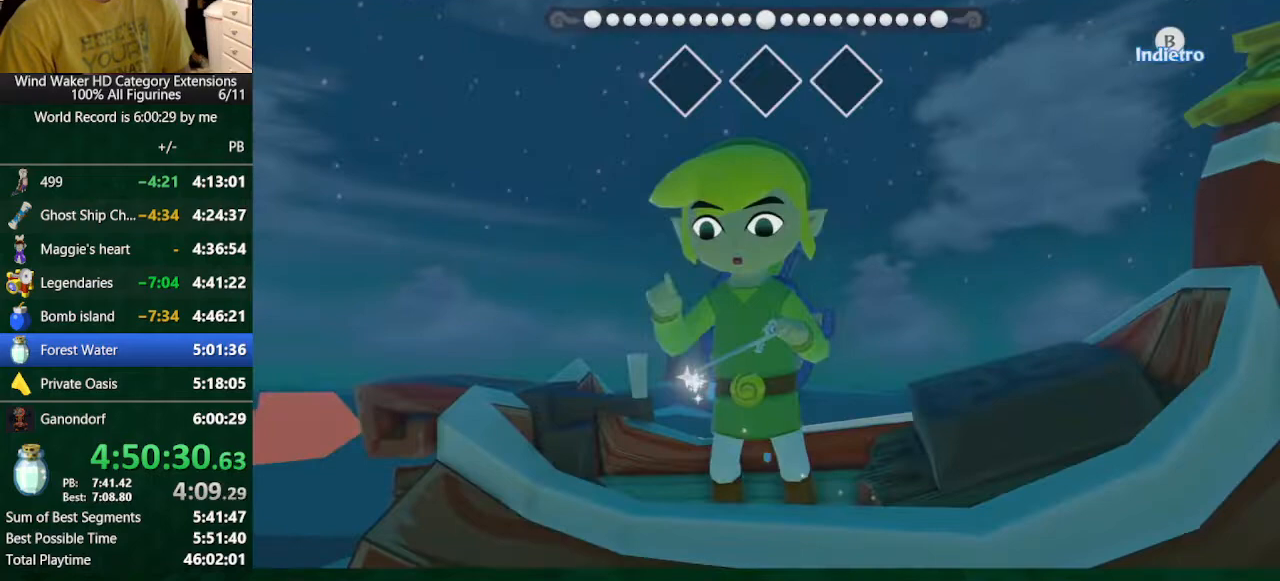
{"buttons": [], "left_stick": "right", "right_stick": "center", "button_events": [[167, "B", "up"]]}
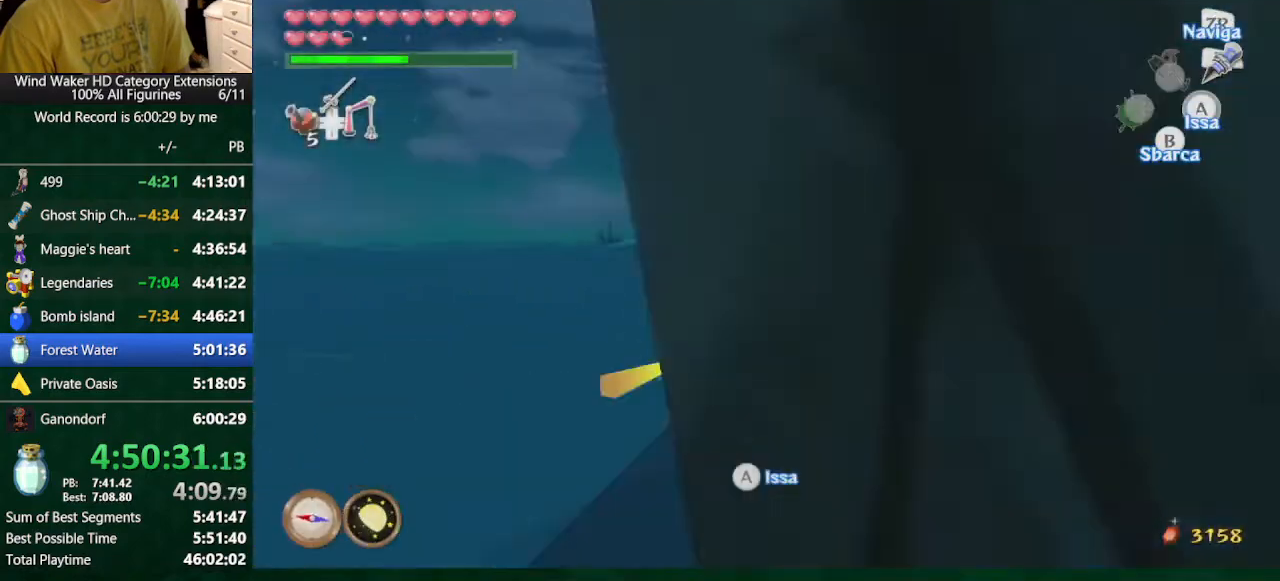
{"buttons": [], "left_stick": "right", "right_stick": "center", "button_events": []}
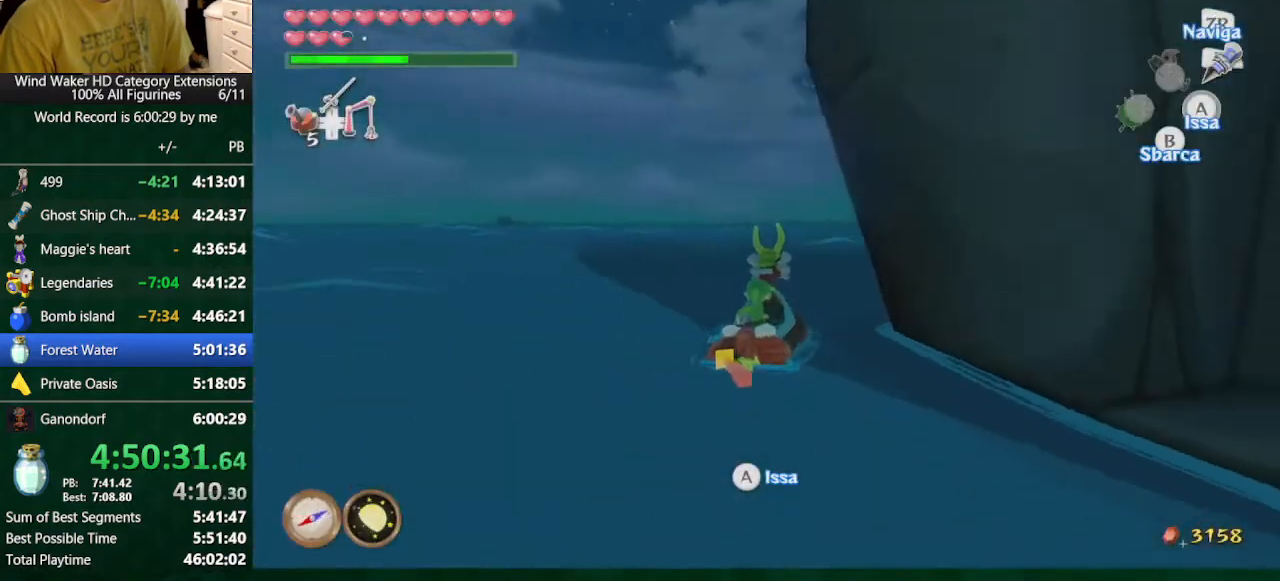
{"buttons": [], "left_stick": "right", "right_stick": "down", "button_events": [[67, "B", "down"], [167, "B", "up"]]}
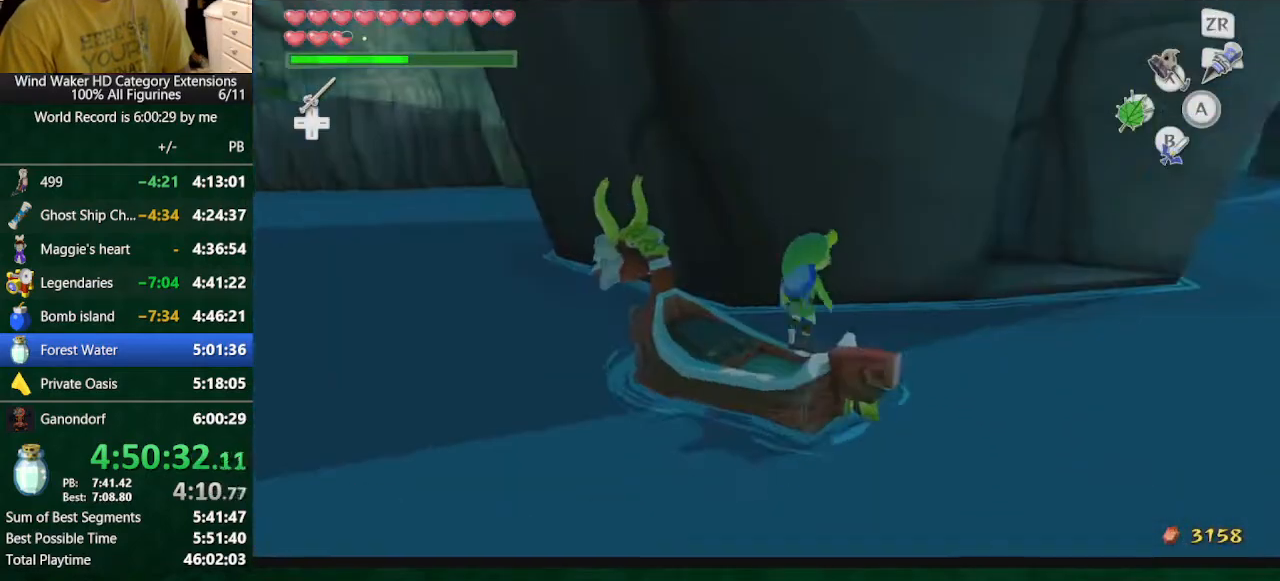
{"buttons": [], "left_stick": "right", "right_stick": "center", "button_events": []}
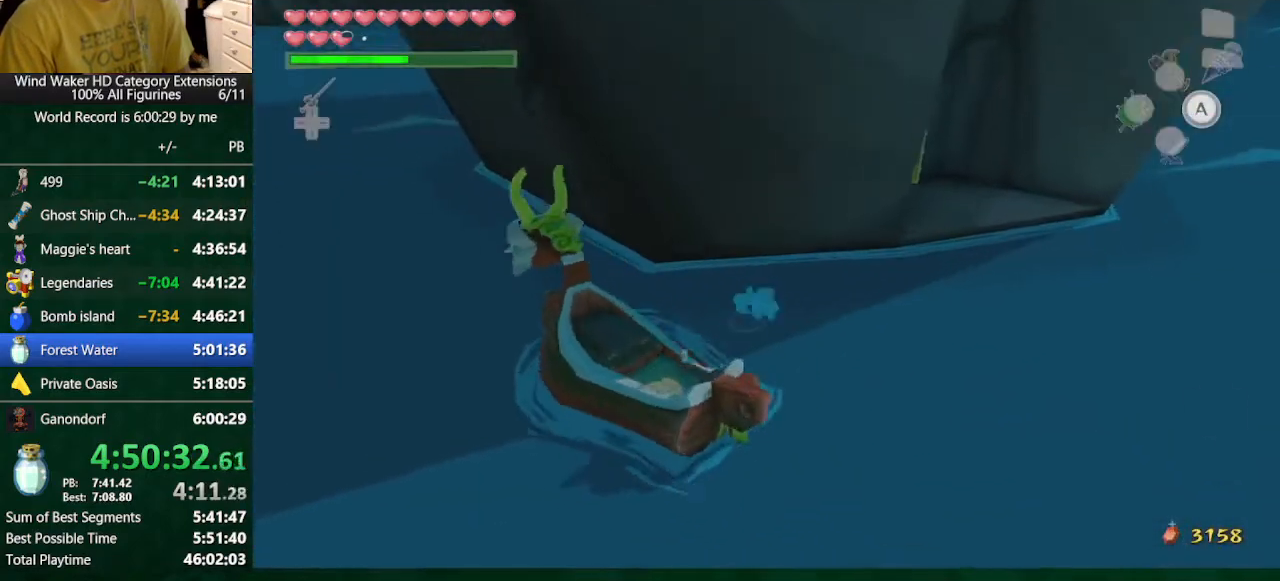
{"buttons": [], "left_stick": "center", "right_stick": "center", "button_events": []}
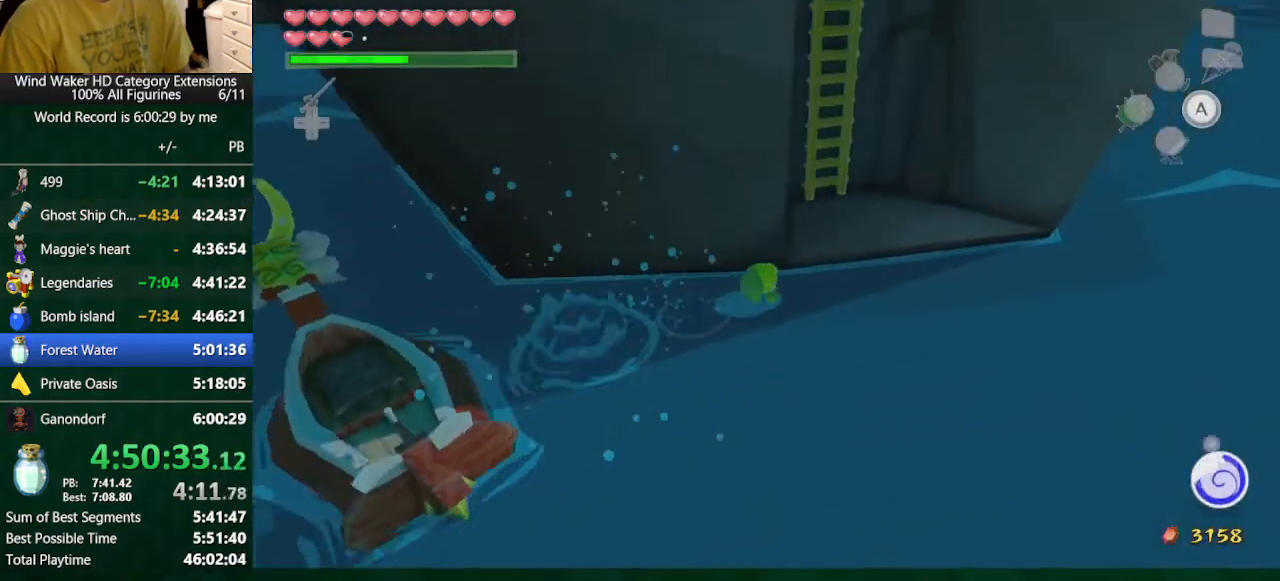
{"buttons": [], "left_stick": "up", "right_stick": "center", "button_events": []}
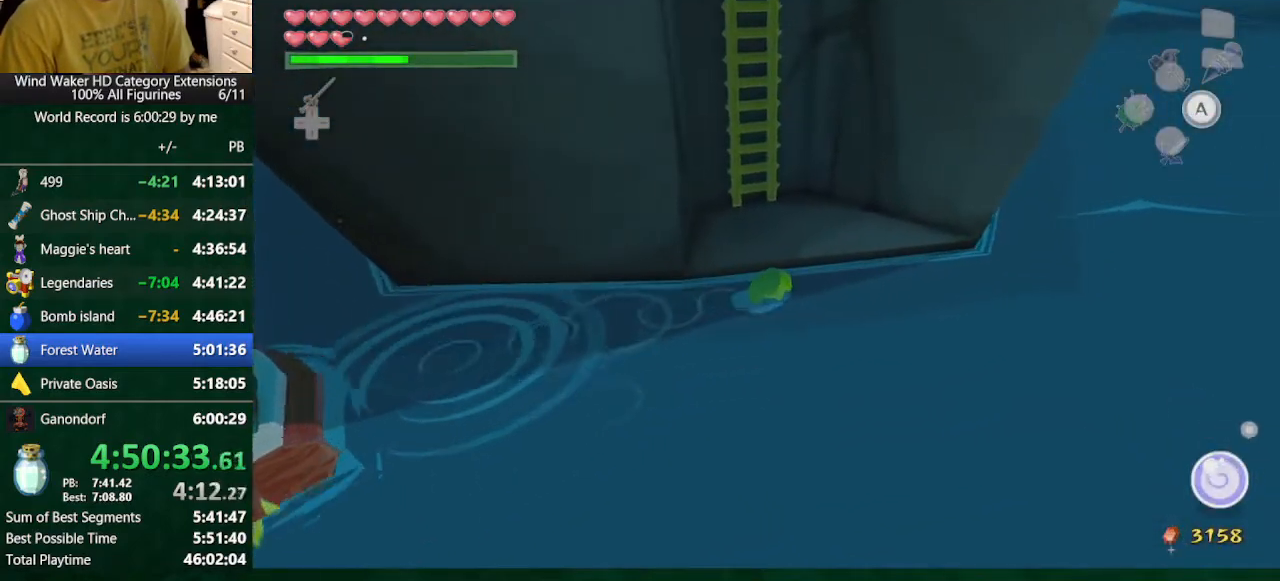
{"buttons": [], "left_stick": "up", "right_stick": "up", "button_events": []}
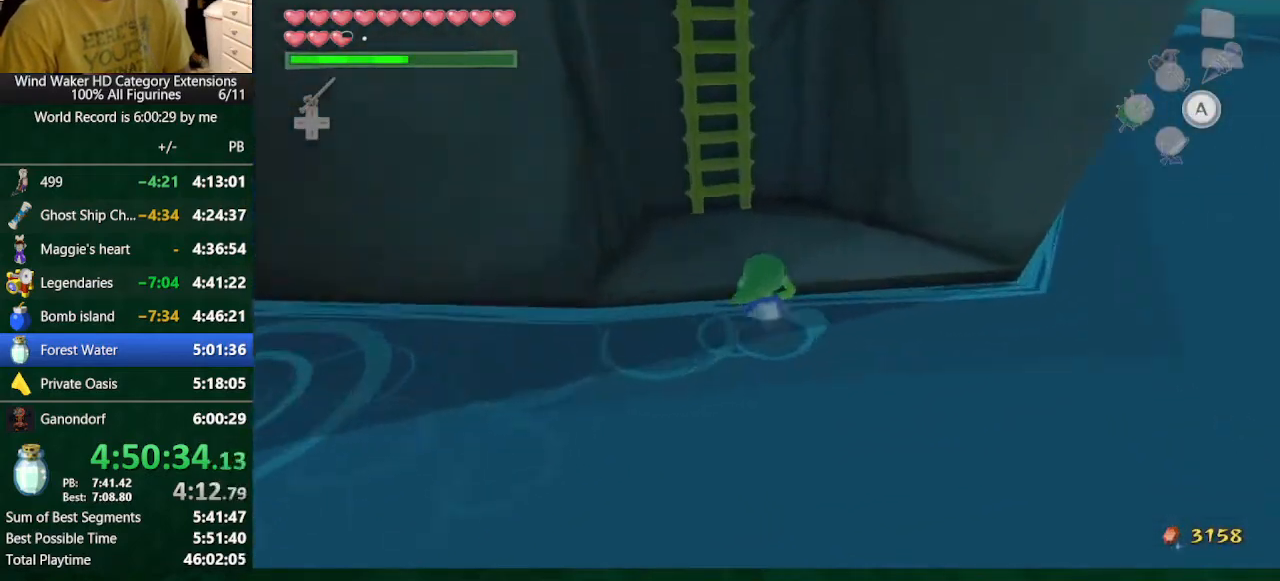
{"buttons": [], "left_stick": "up", "right_stick": "center", "button_events": []}
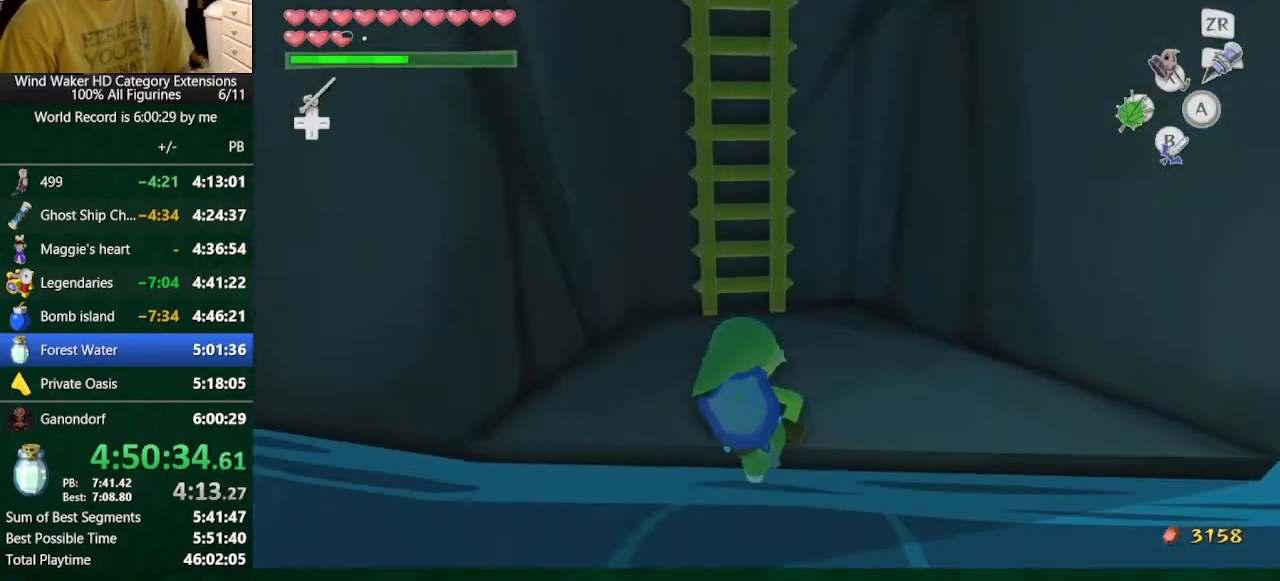
{"buttons": [], "left_stick": "up", "right_stick": "center", "button_events": []}
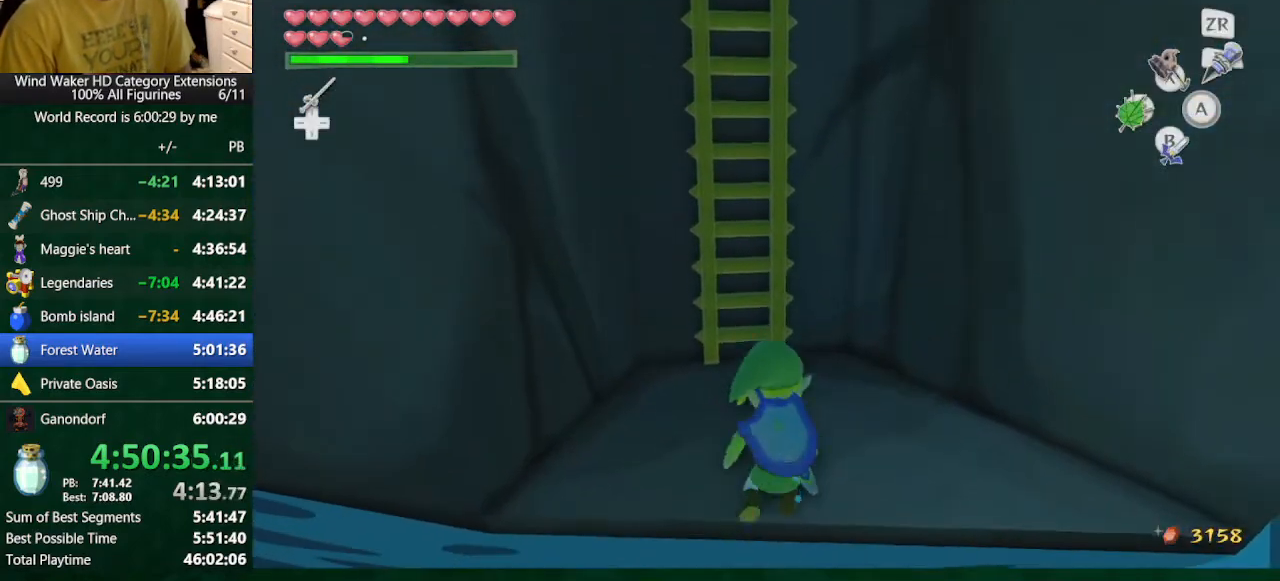
{"buttons": [], "left_stick": "up", "right_stick": "center", "button_events": []}
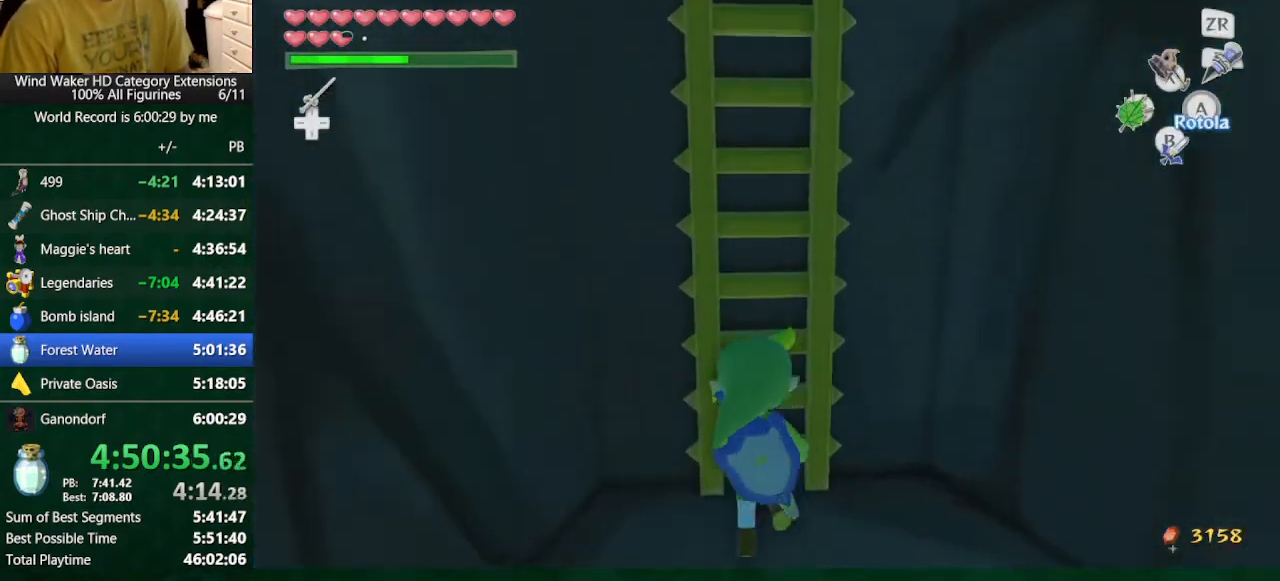
{"buttons": [], "left_stick": "up", "right_stick": "center", "button_events": []}
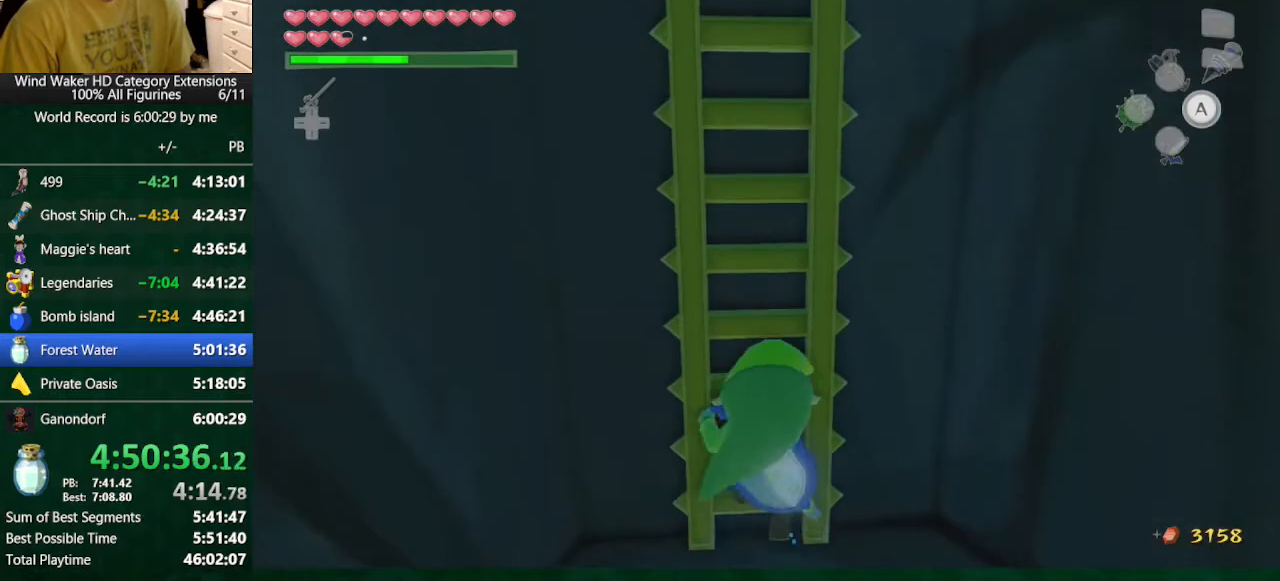
{"buttons": [], "left_stick": "up", "right_stick": "center", "button_events": []}